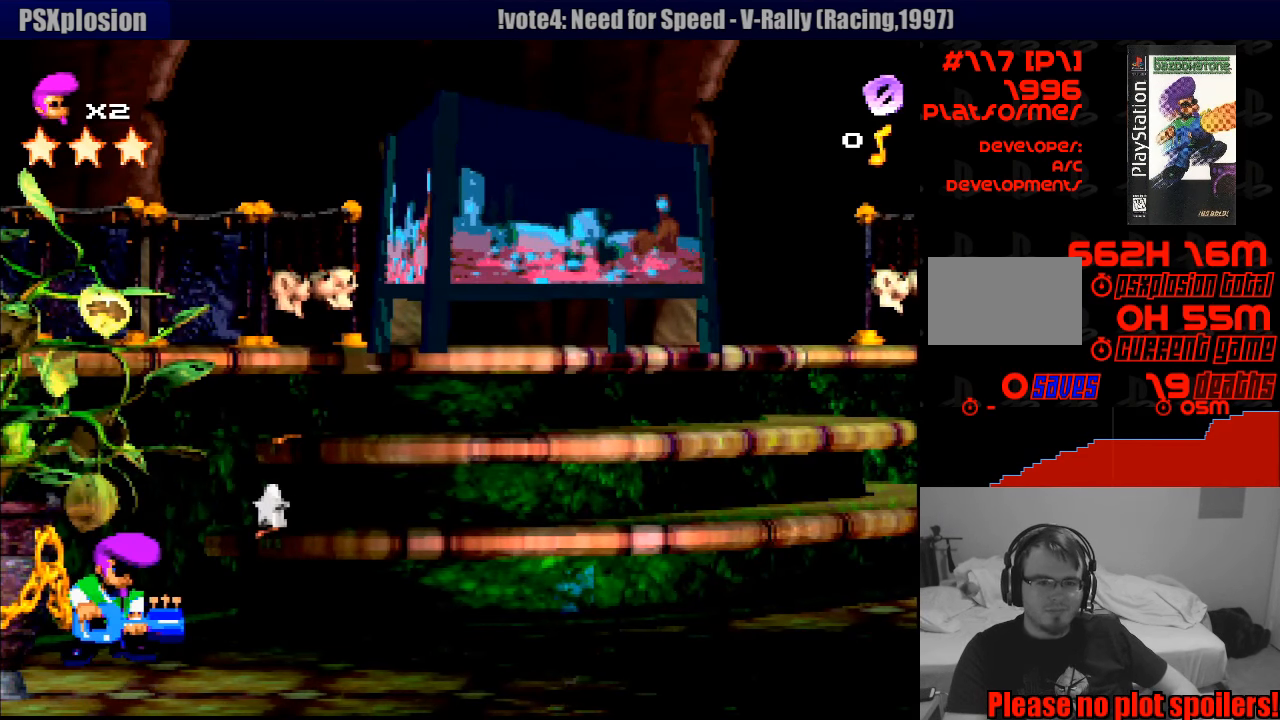
Gameplay with a controller (PlayStation layout); each line is a JSON object with the inputs held at the frame after it. "events" lists button and stick changes between this image and that frame as [ms after this image, input, new state], when the widget could be followed in between. Not read: L3 R1 R3.
{"buttons": ["SQUARE", "DPAD_RIGHT"], "events": [[183, "DPAD_RIGHT", "down"], [483, "SQUARE", "down"]]}
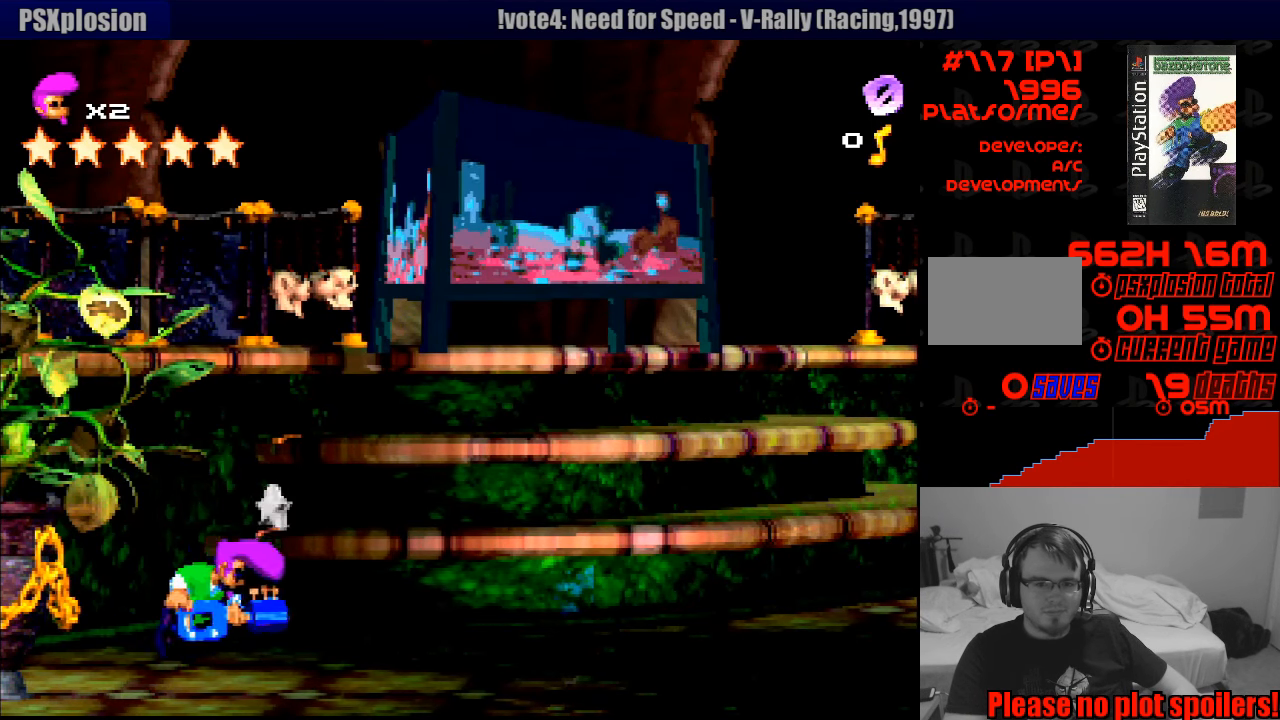
{"buttons": ["SQUARE", "DPAD_DOWN", "DPAD_RIGHT"], "events": [[116, "CROSS", "down"], [400, "DPAD_DOWN", "down"], [416, "CROSS", "up"]]}
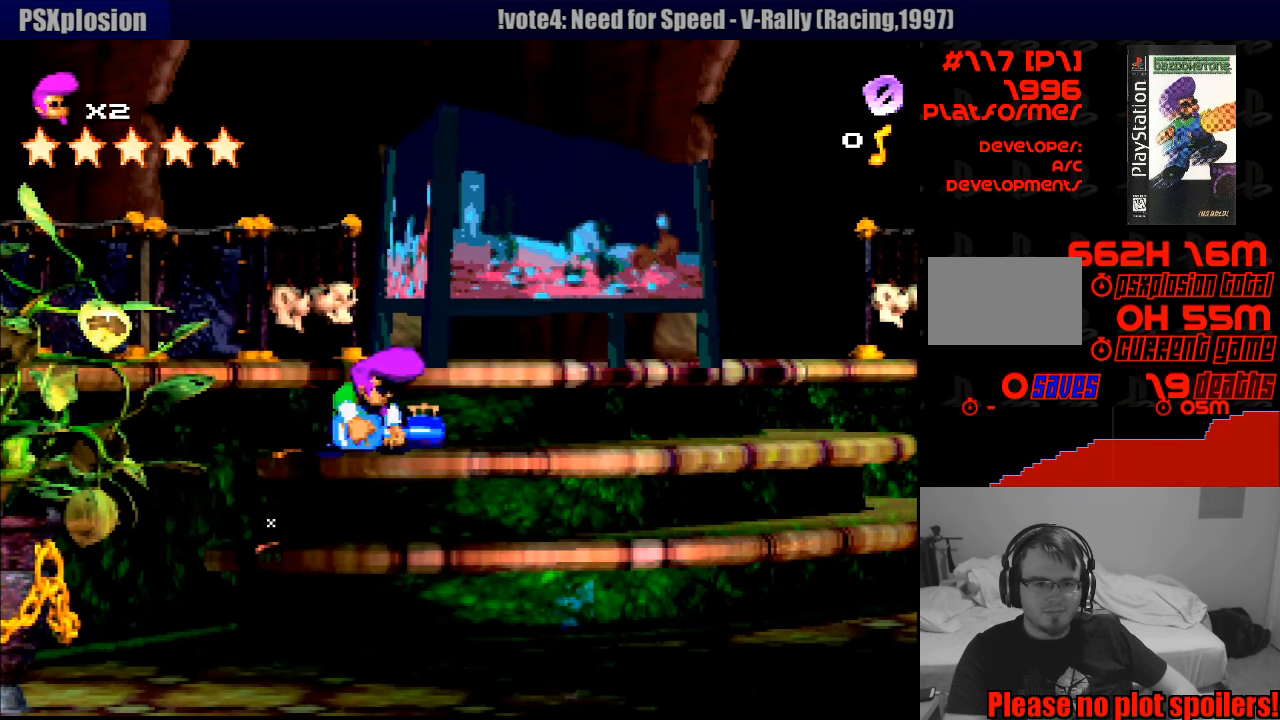
{"buttons": ["DPAD_RIGHT"], "events": [[33, "CROSS", "down"], [133, "SQUARE", "up"], [150, "SQUARE", "down"], [233, "CROSS", "up"], [300, "DPAD_DOWN", "up"], [300, "SQUARE", "up"]]}
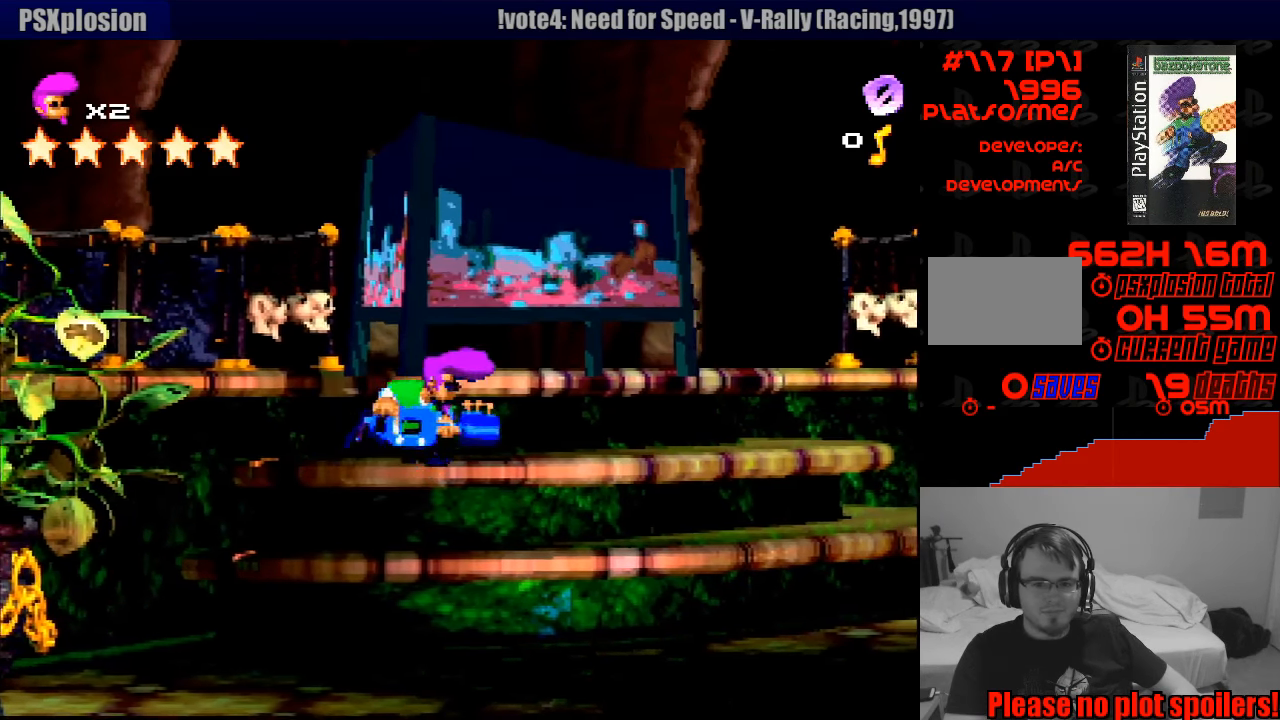
{"buttons": ["CROSS", "DPAD_RIGHT"], "events": [[50, "SQUARE", "down"], [333, "SQUARE", "up"], [433, "CROSS", "down"]]}
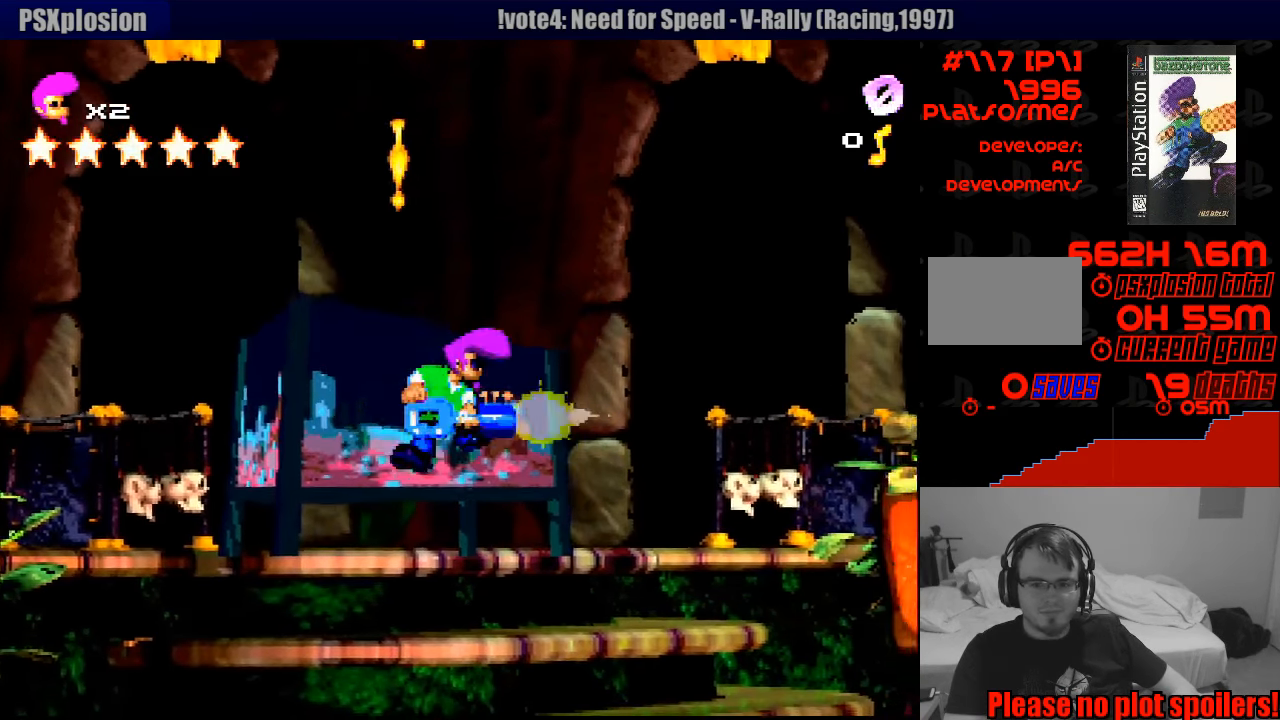
{"buttons": ["DPAD_LEFT"], "events": [[133, "CROSS", "up"], [266, "DPAD_RIGHT", "up"], [400, "DPAD_LEFT", "down"]]}
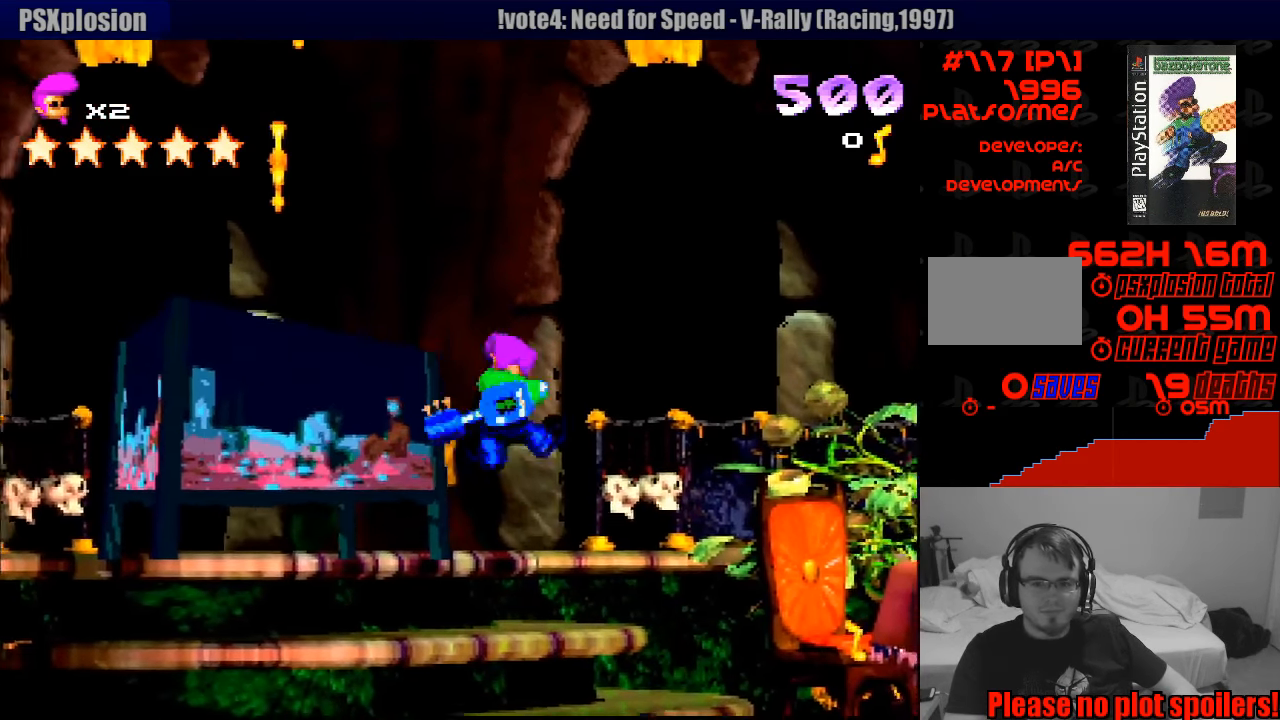
{"buttons": ["SQUARE", "DPAD_RIGHT"], "events": [[266, "DPAD_LEFT", "up"], [350, "SQUARE", "down"], [416, "DPAD_RIGHT", "down"]]}
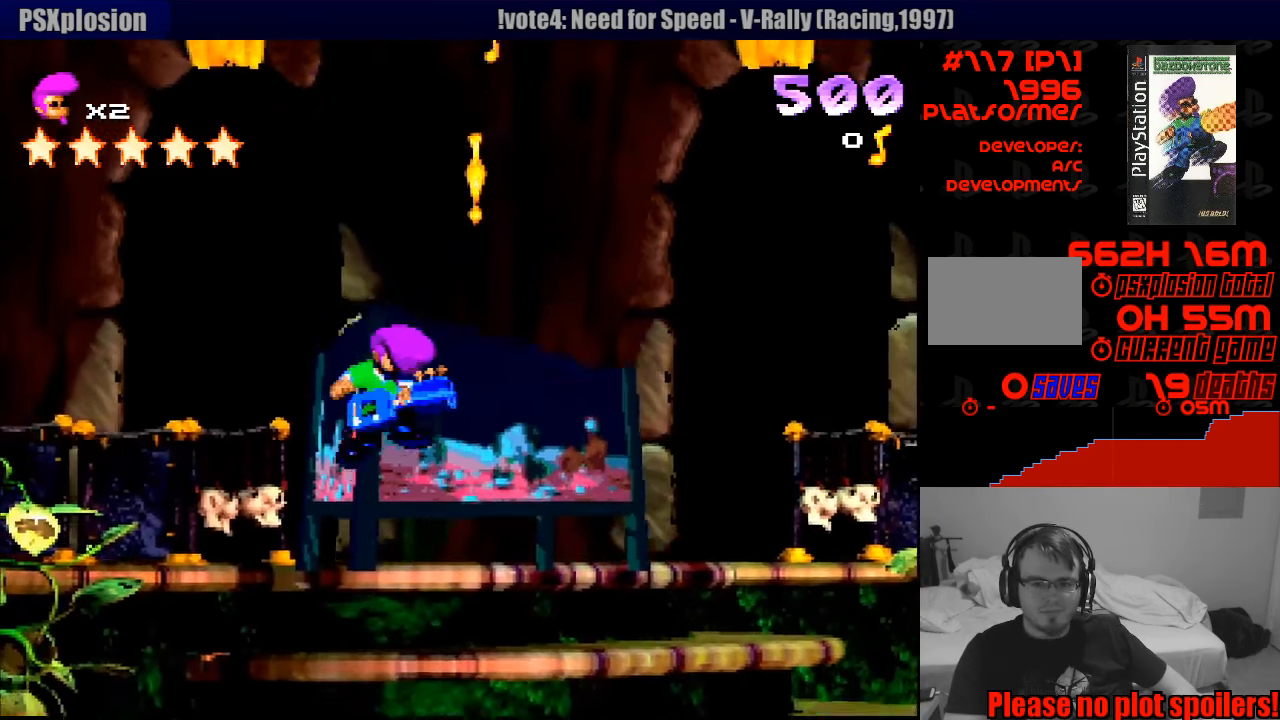
{"buttons": [], "events": [[216, "DPAD_RIGHT", "up"], [433, "SQUARE", "up"]]}
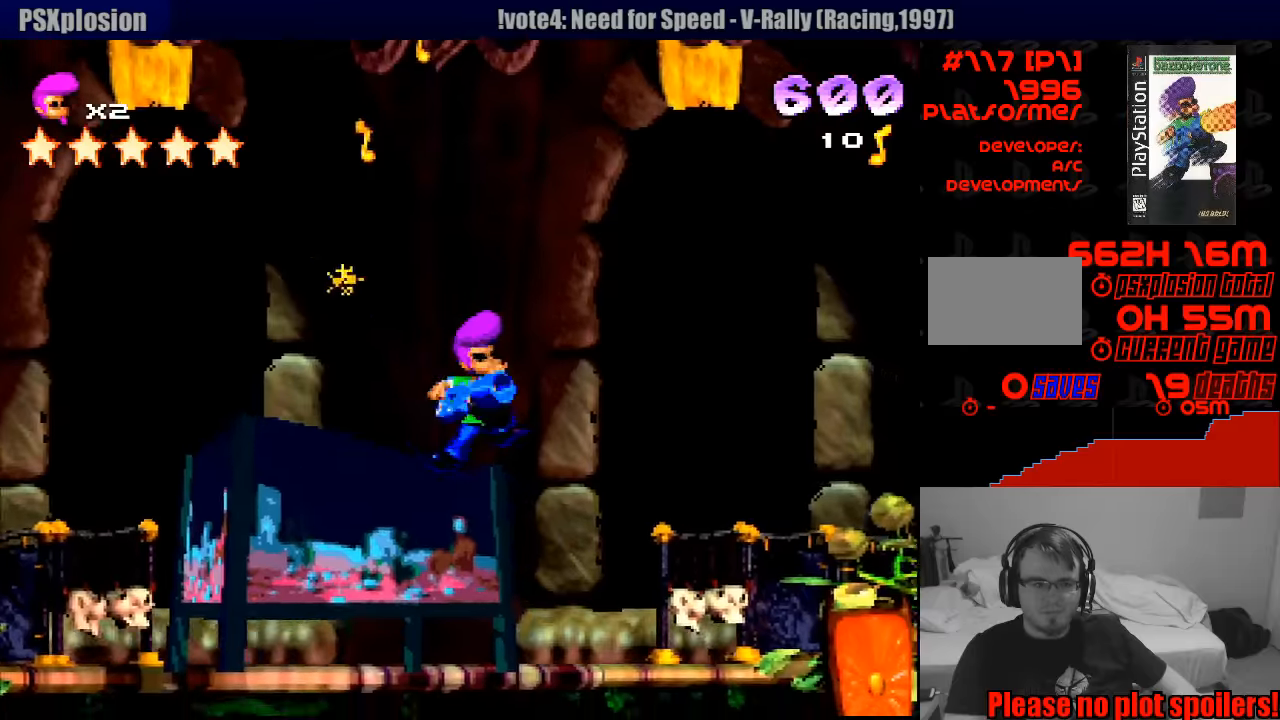
{"buttons": ["SQUARE", "DPAD_RIGHT"], "events": [[83, "DPAD_LEFT", "down"], [167, "SQUARE", "down"], [383, "DPAD_LEFT", "up"], [417, "DPAD_RIGHT", "down"]]}
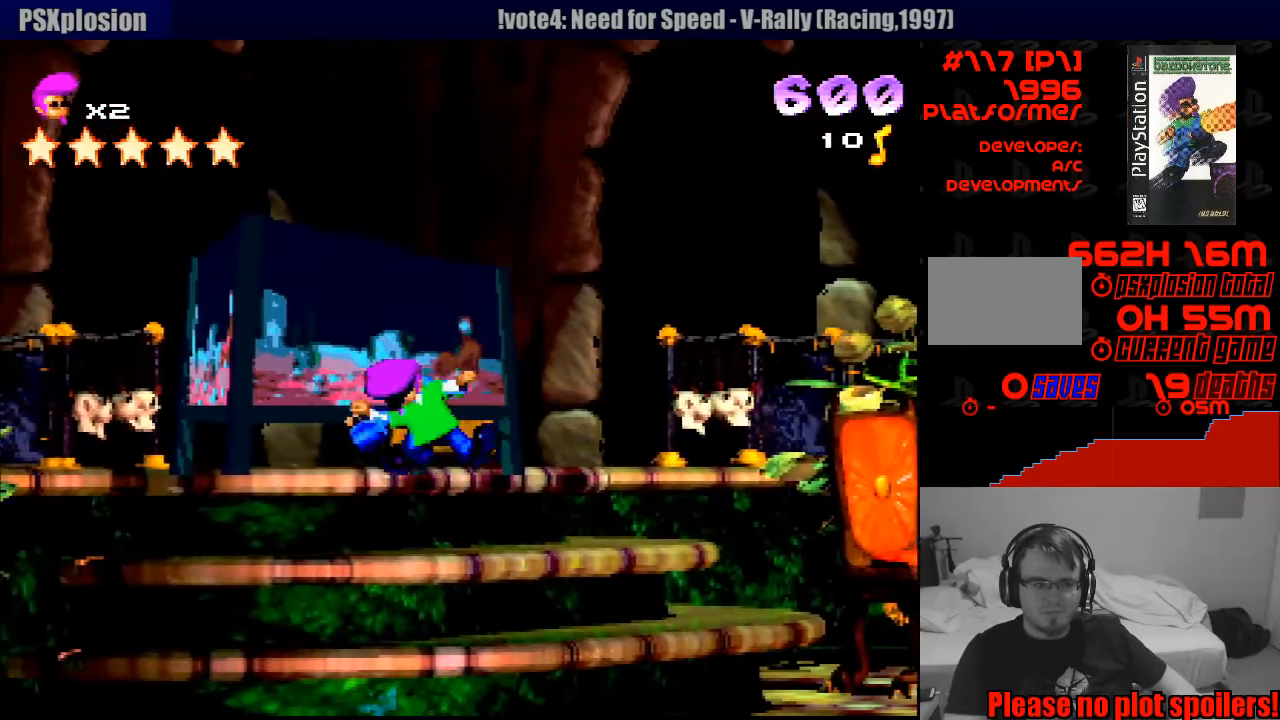
{"buttons": ["DPAD_RIGHT"], "events": [[17, "SQUARE", "up"], [117, "DPAD_RIGHT", "up"], [467, "DPAD_RIGHT", "down"]]}
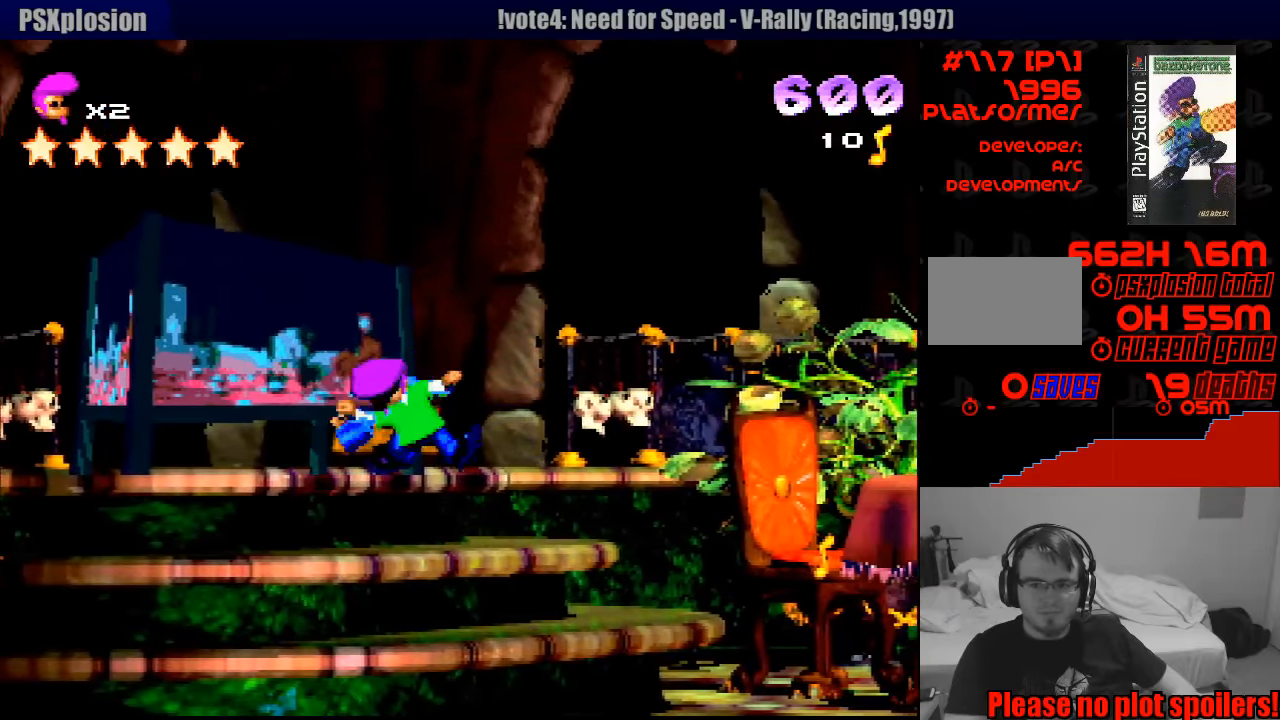
{"buttons": ["SQUARE", "DPAD_DOWN", "DPAD_RIGHT"], "events": [[233, "SQUARE", "down"], [400, "DPAD_DOWN", "down"]]}
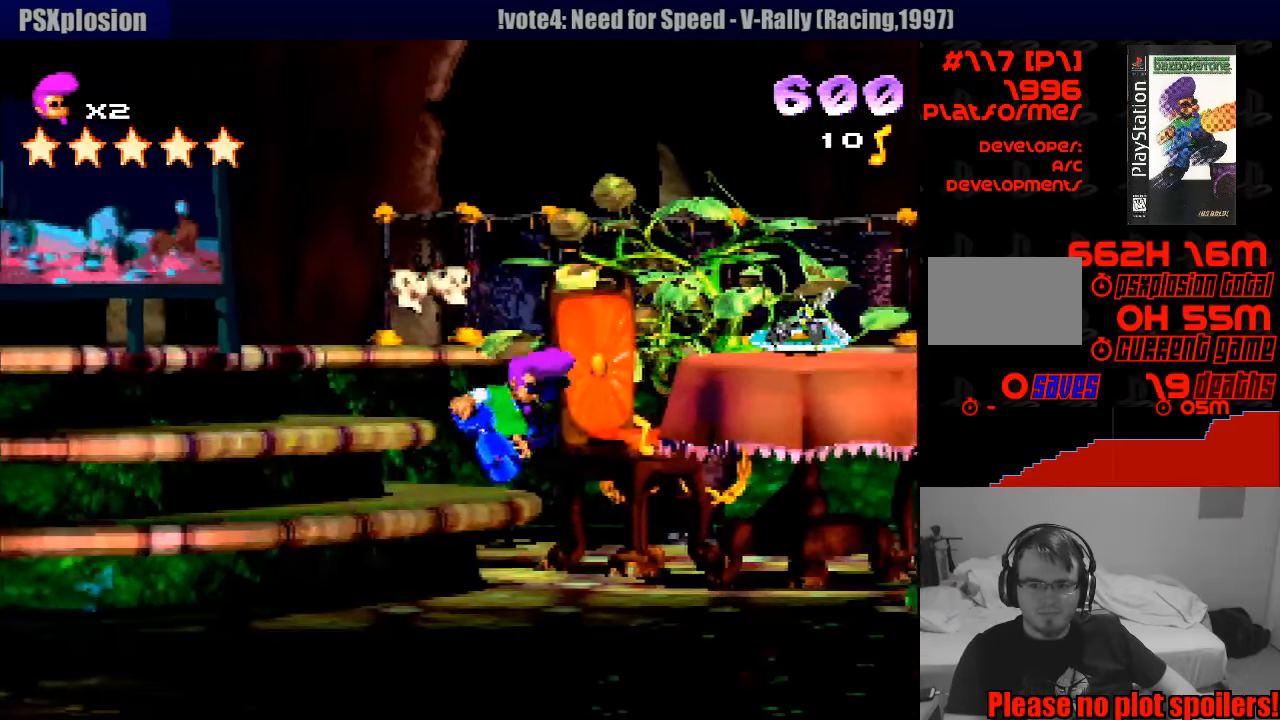
{"buttons": ["CROSS", "SQUARE", "DPAD_RIGHT"], "events": [[50, "CROSS", "down"], [383, "DPAD_DOWN", "up"], [450, "CROSS", "up"], [483, "CROSS", "down"]]}
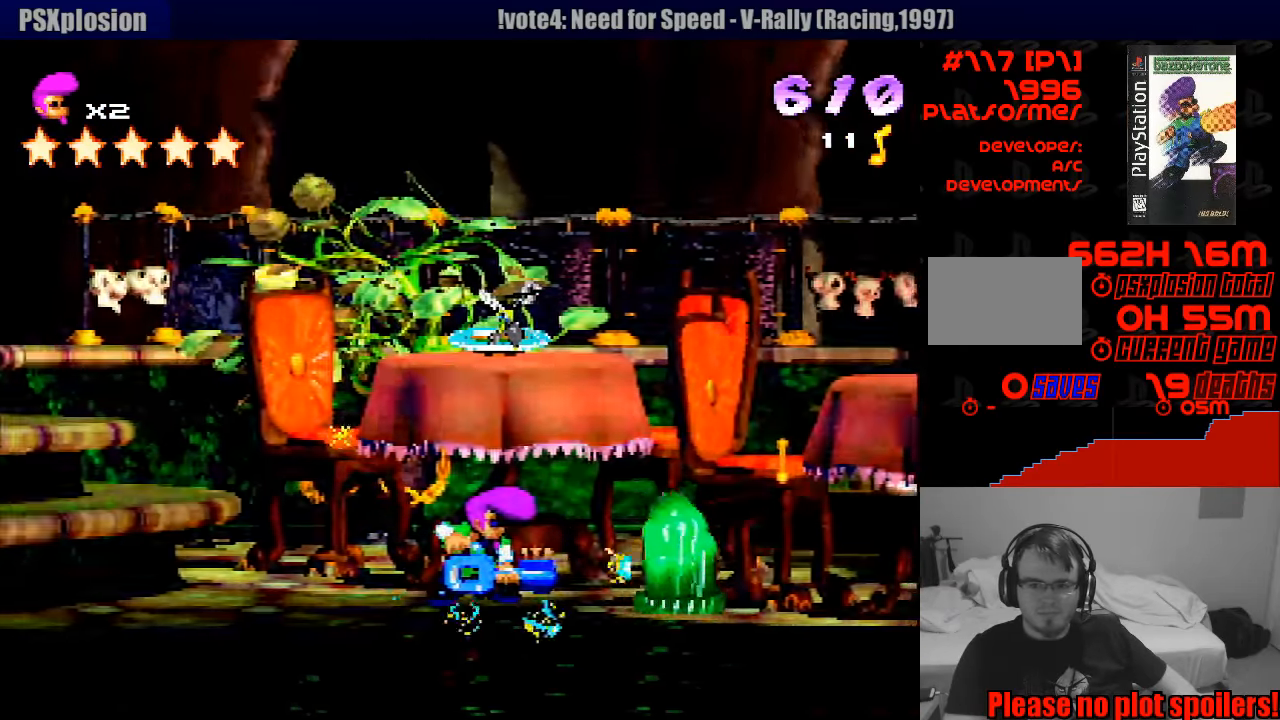
{"buttons": ["CROSS", "DPAD_RIGHT"], "events": [[67, "DPAD_UP", "down"], [133, "DPAD_RIGHT", "up"], [133, "SQUARE", "up"], [200, "DPAD_RIGHT", "down"], [300, "DPAD_UP", "up"]]}
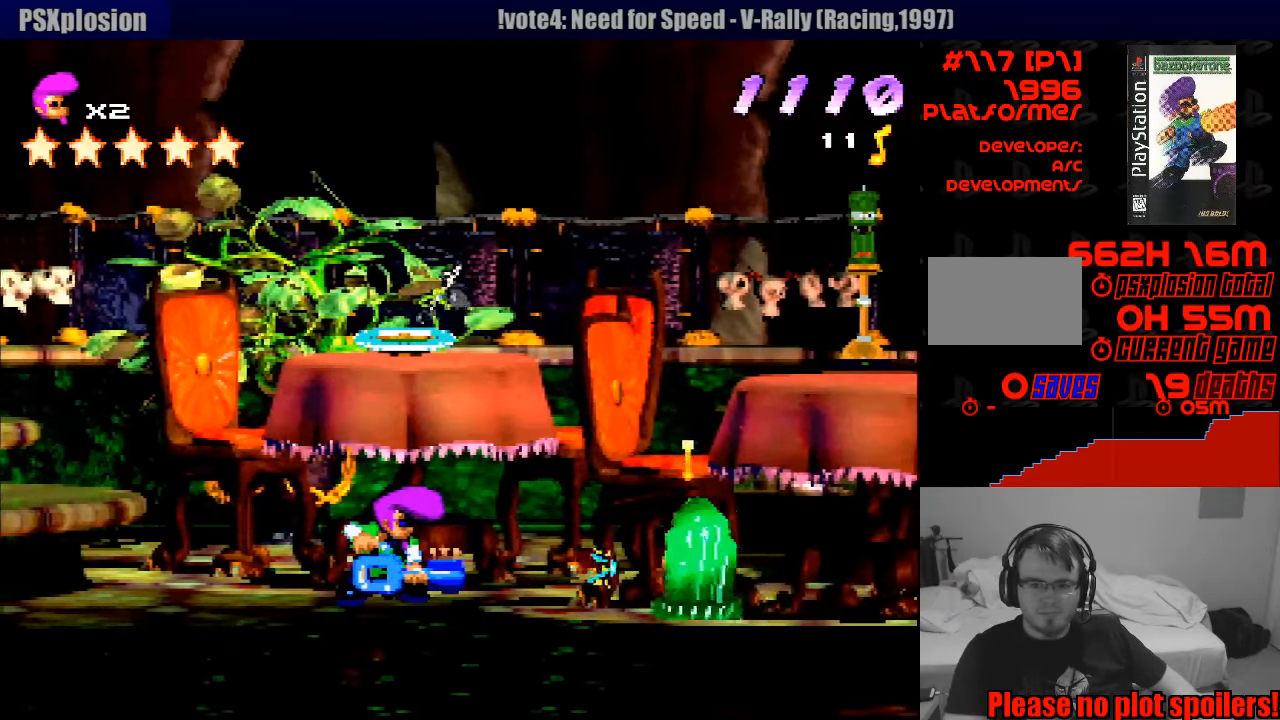
{"buttons": ["CROSS", "DPAD_RIGHT"], "events": []}
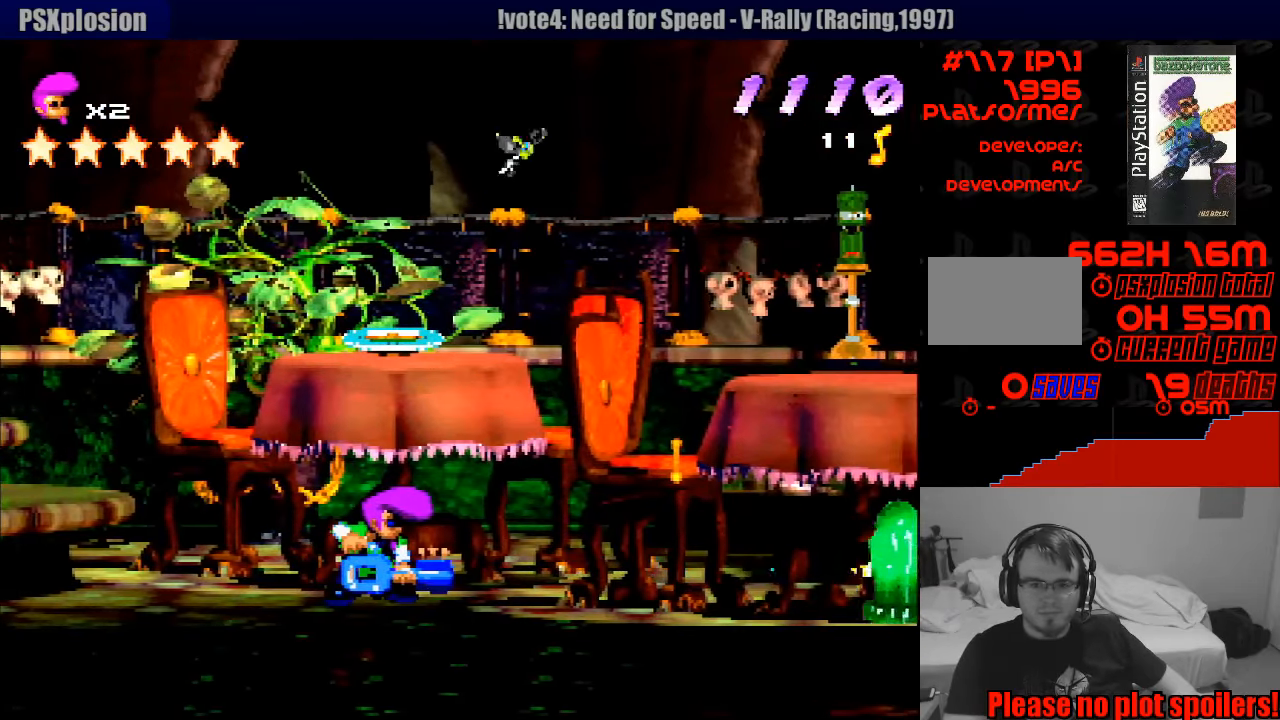
{"buttons": ["DPAD_RIGHT"], "events": [[350, "CROSS", "up"]]}
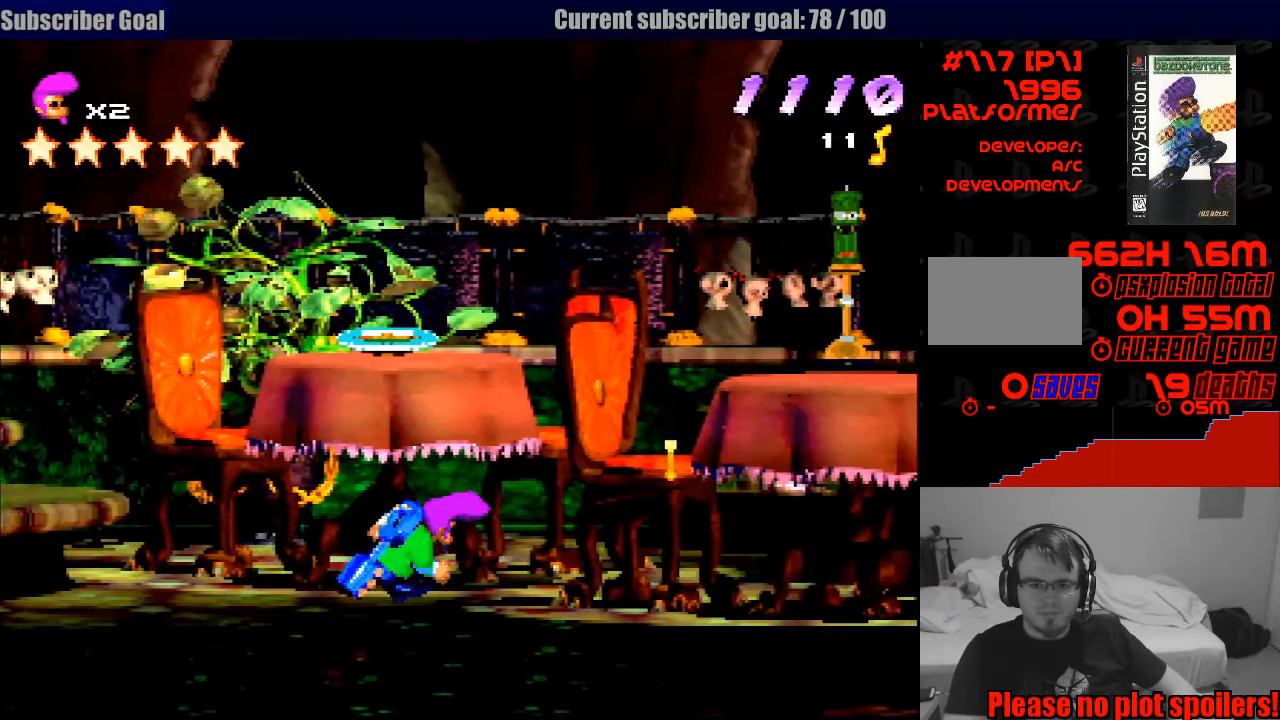
{"buttons": ["CROSS", "SQUARE", "DPAD_UP", "DPAD_RIGHT"], "events": [[233, "SQUARE", "down"], [317, "CROSS", "down"], [317, "DPAD_UP", "down"]]}
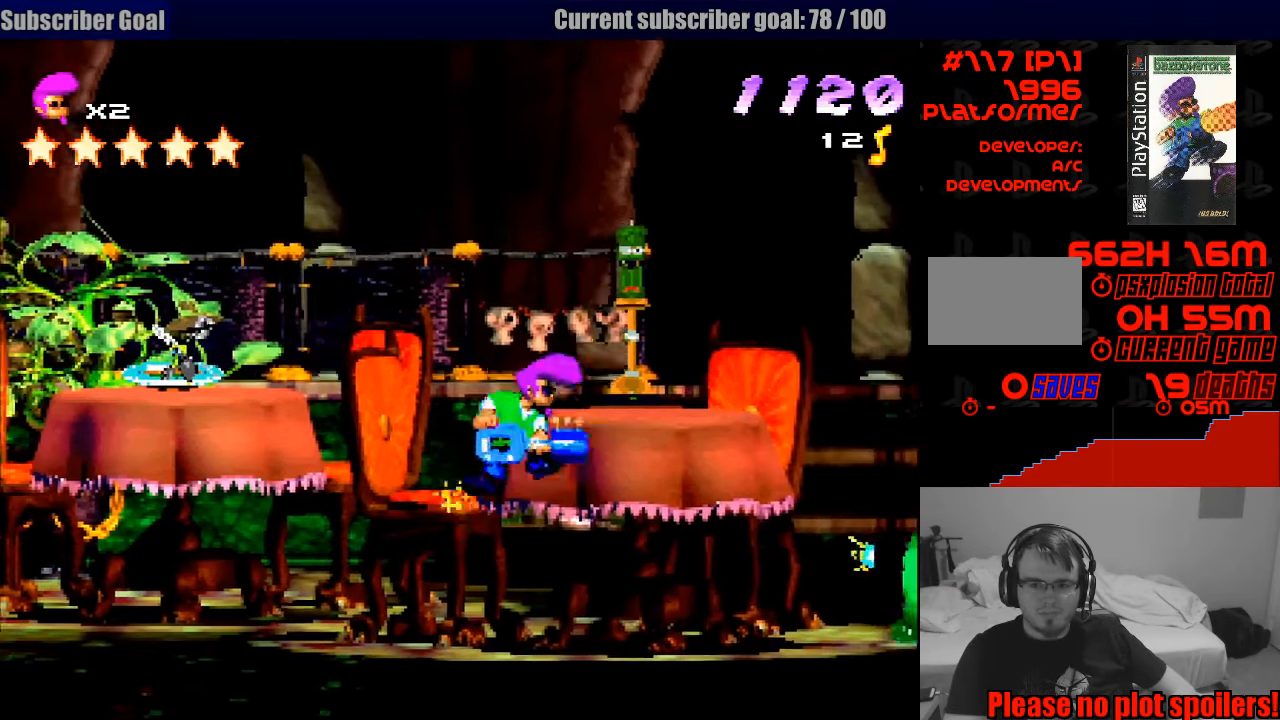
{"buttons": ["CROSS", "SQUARE", "DPAD_RIGHT"], "events": [[67, "DPAD_UP", "up"], [367, "DPAD_RIGHT", "up"], [500, "DPAD_RIGHT", "down"]]}
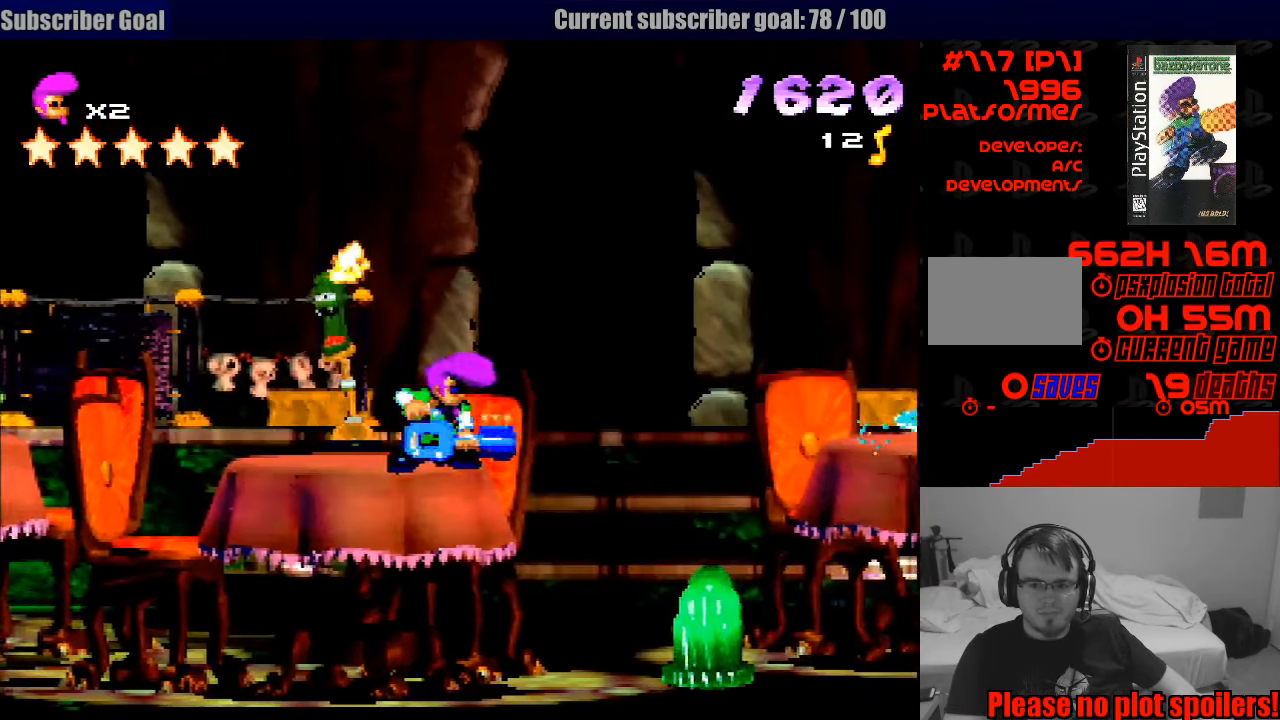
{"buttons": ["CROSS", "SQUARE", "DPAD_RIGHT"], "events": [[83, "DPAD_DOWN", "down"], [367, "DPAD_DOWN", "up"]]}
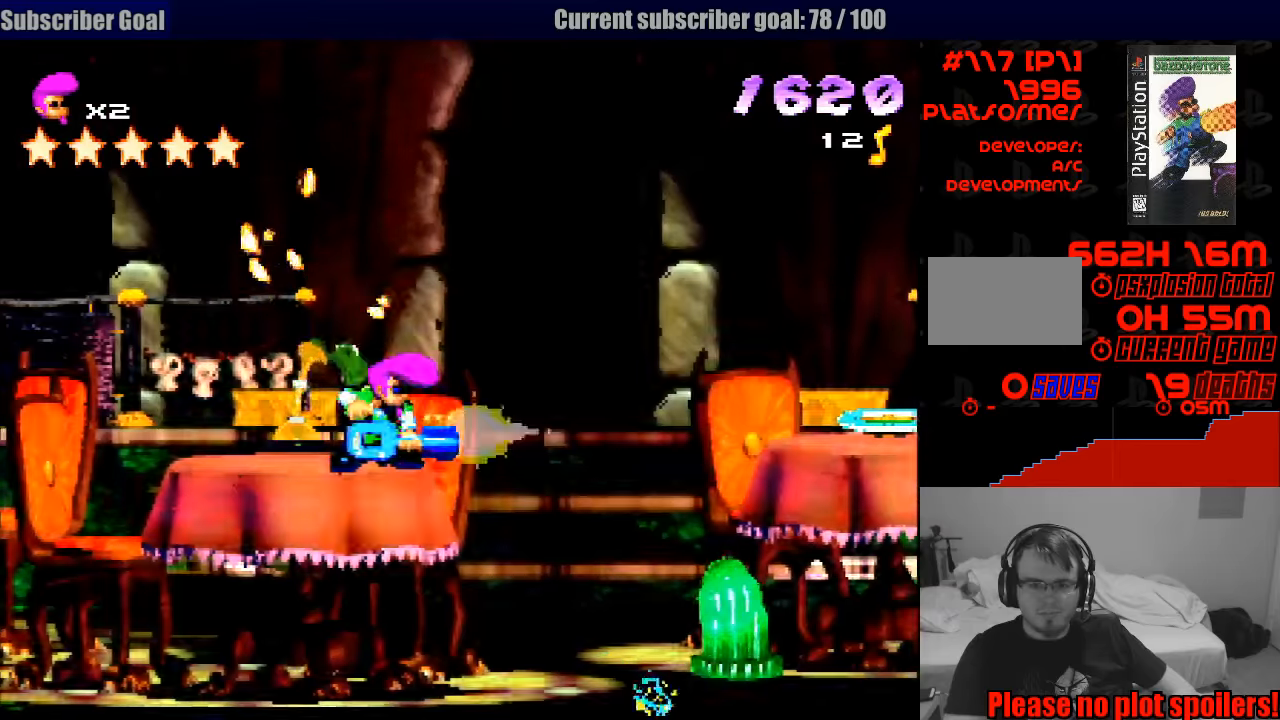
{"buttons": ["SQUARE", "DPAD_RIGHT"], "events": [[67, "CROSS", "up"], [67, "DPAD_RIGHT", "up"], [67, "SQUARE", "up"], [167, "DPAD_RIGHT", "down"], [200, "SQUARE", "down"]]}
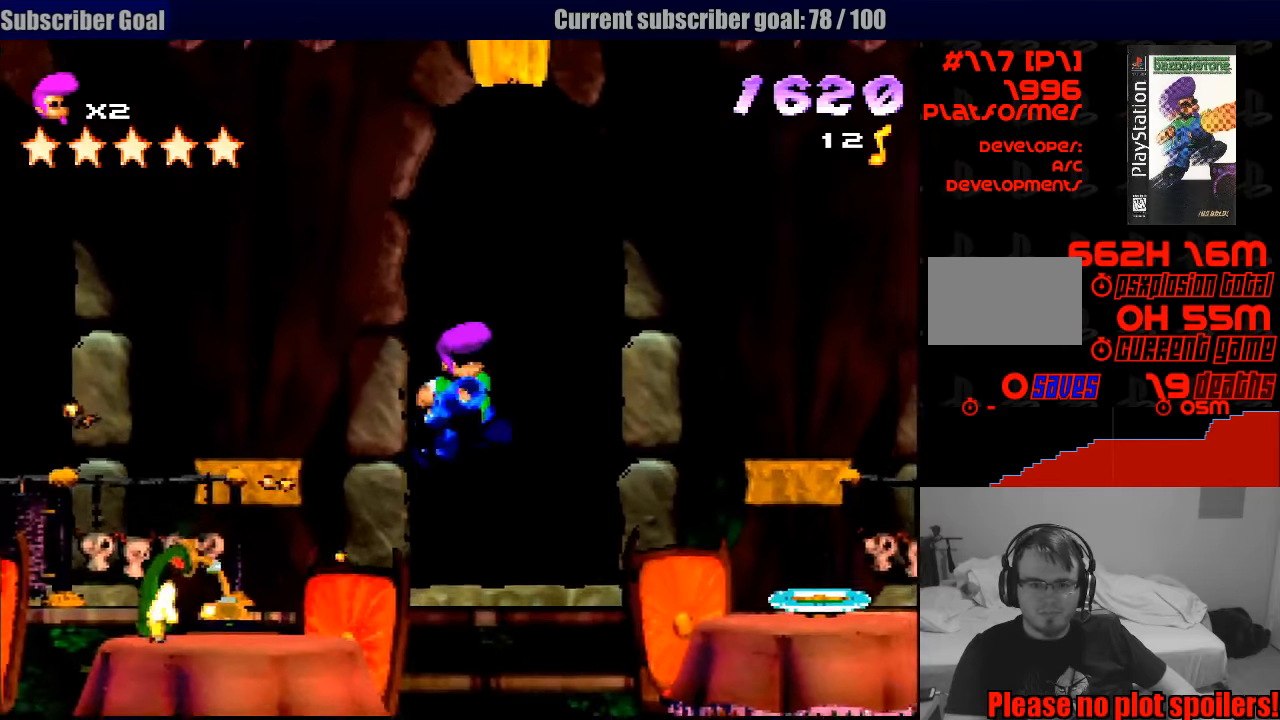
{"buttons": ["CROSS", "SQUARE", "DPAD_DOWN", "DPAD_RIGHT"], "events": [[50, "DPAD_DOWN", "down"], [83, "CROSS", "down"], [417, "L1", "down"], [433, "L1", "up"]]}
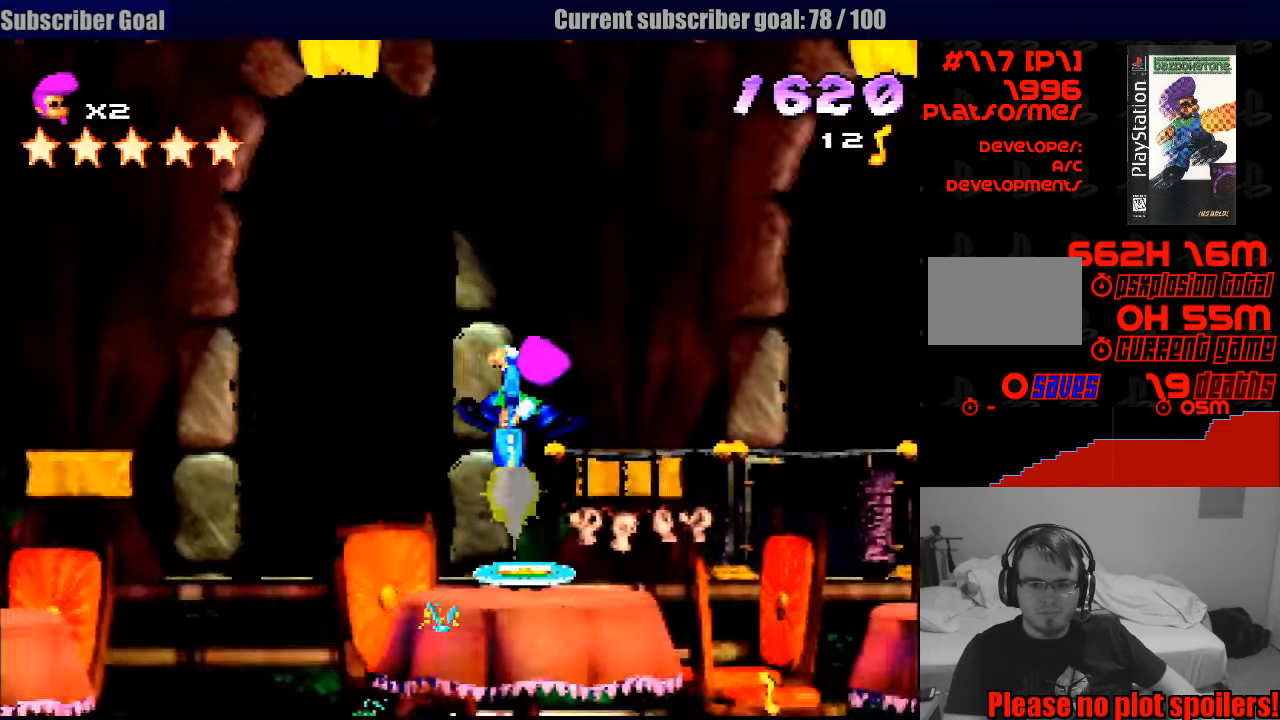
{"buttons": ["CROSS", "DPAD_DOWN", "DPAD_RIGHT"], "events": [[50, "CROSS", "up"], [50, "DPAD_DOWN", "up"], [83, "DPAD_RIGHT", "up"], [83, "SQUARE", "up"], [400, "CROSS", "down"], [500, "DPAD_DOWN", "down"], [500, "DPAD_RIGHT", "down"]]}
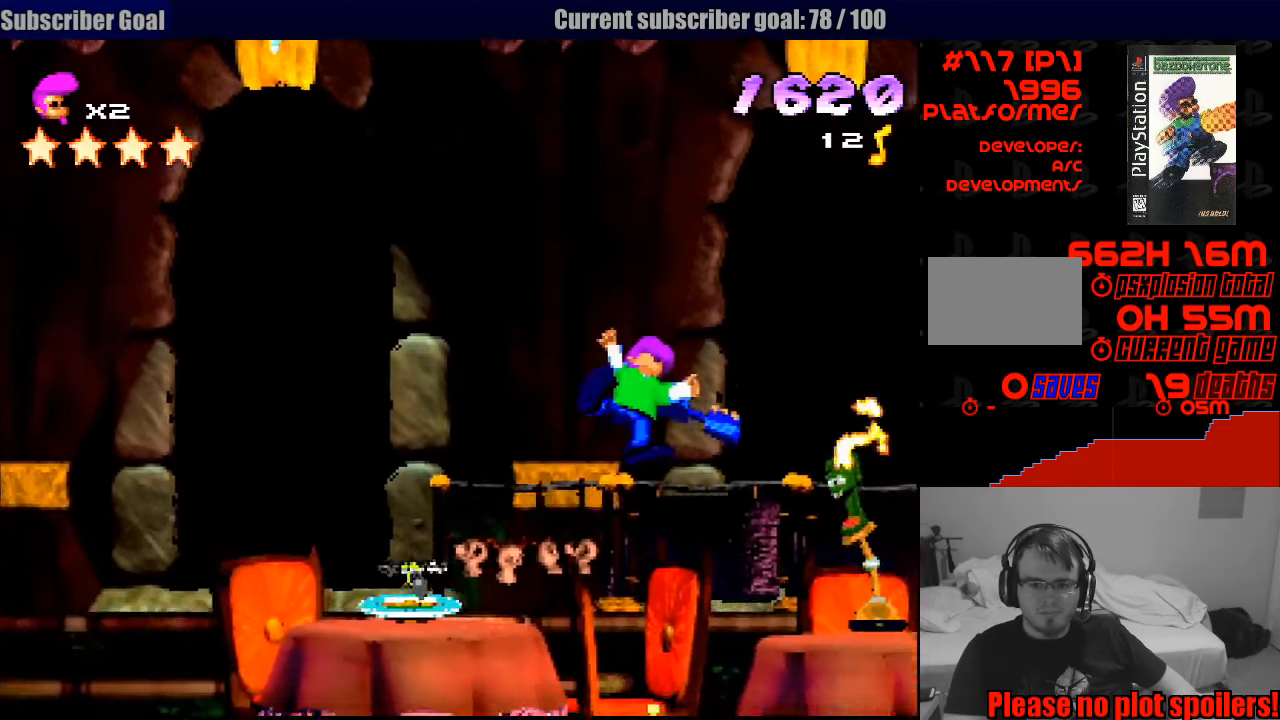
{"buttons": ["CROSS", "DPAD_UP", "DPAD_RIGHT"], "events": [[133, "SQUARE", "down"], [183, "DPAD_RIGHT", "up"], [250, "DPAD_RIGHT", "down"], [367, "DPAD_DOWN", "up"], [417, "DPAD_UP", "down"], [433, "SQUARE", "up"]]}
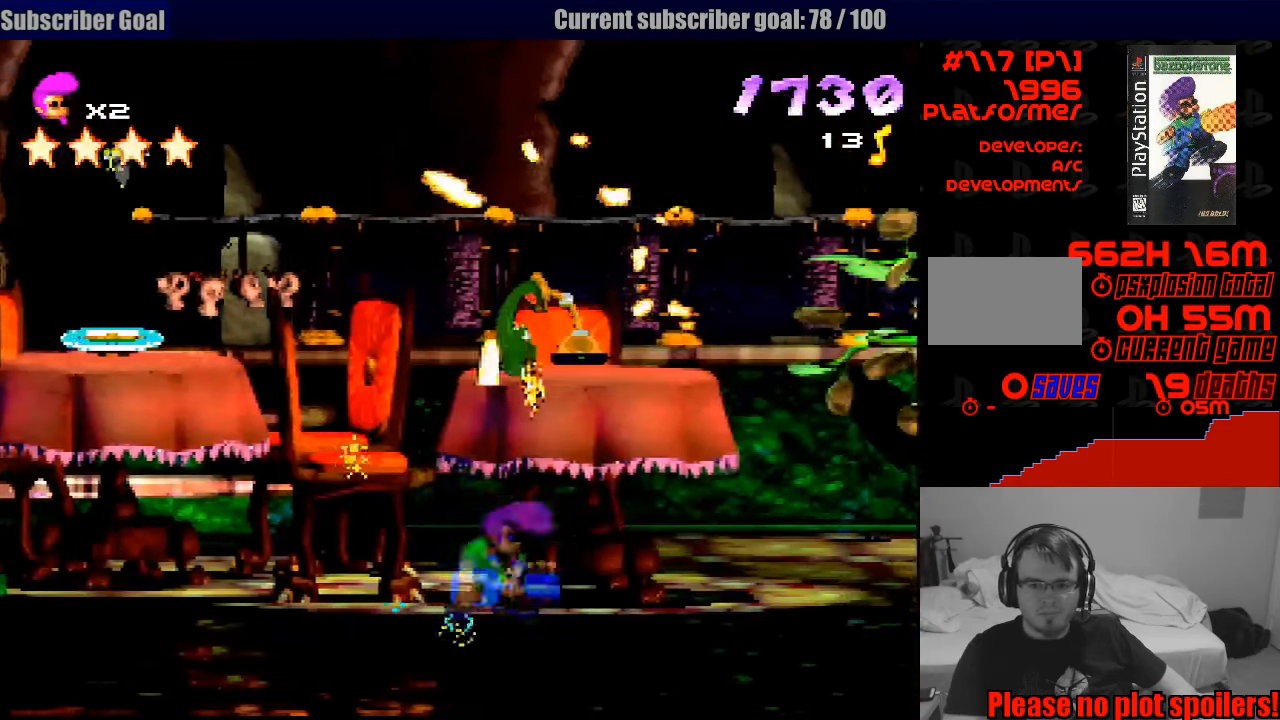
{"buttons": ["CROSS", "DPAD_UP"], "events": [[350, "DPAD_RIGHT", "up"]]}
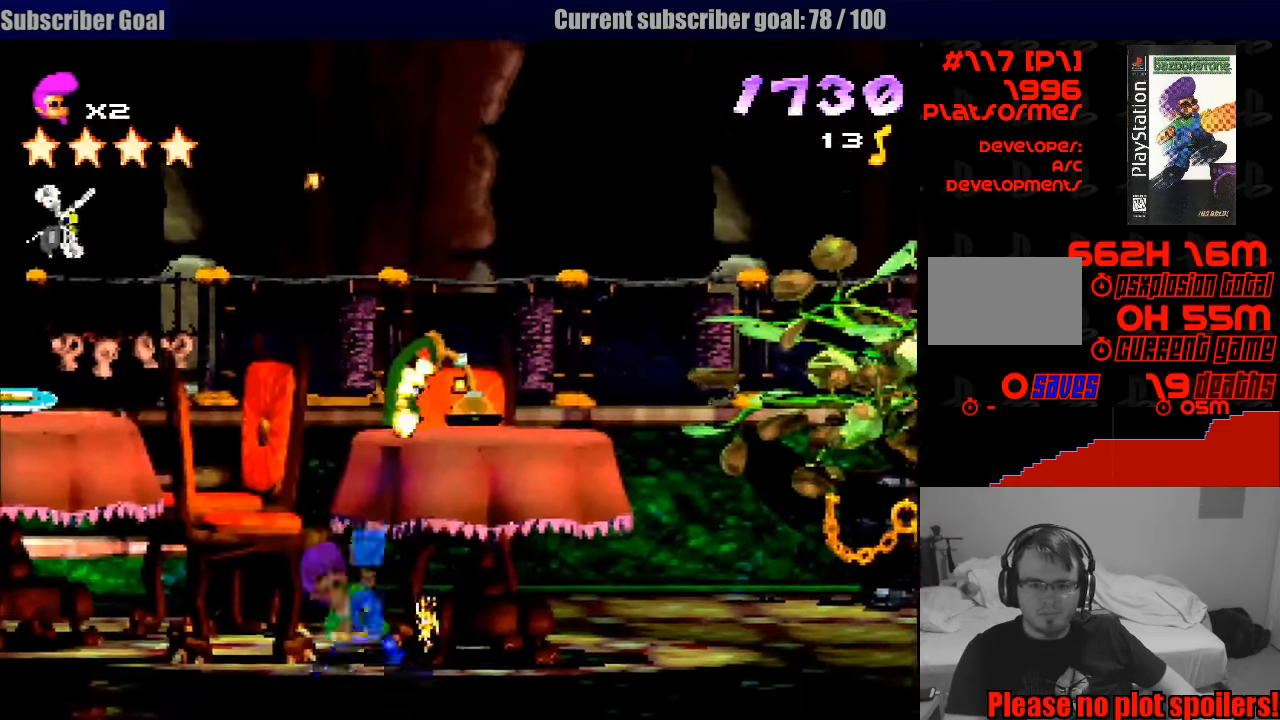
{"buttons": ["DPAD_RIGHT"], "events": [[83, "DPAD_RIGHT", "down"], [250, "DPAD_UP", "up"], [267, "CROSS", "up"]]}
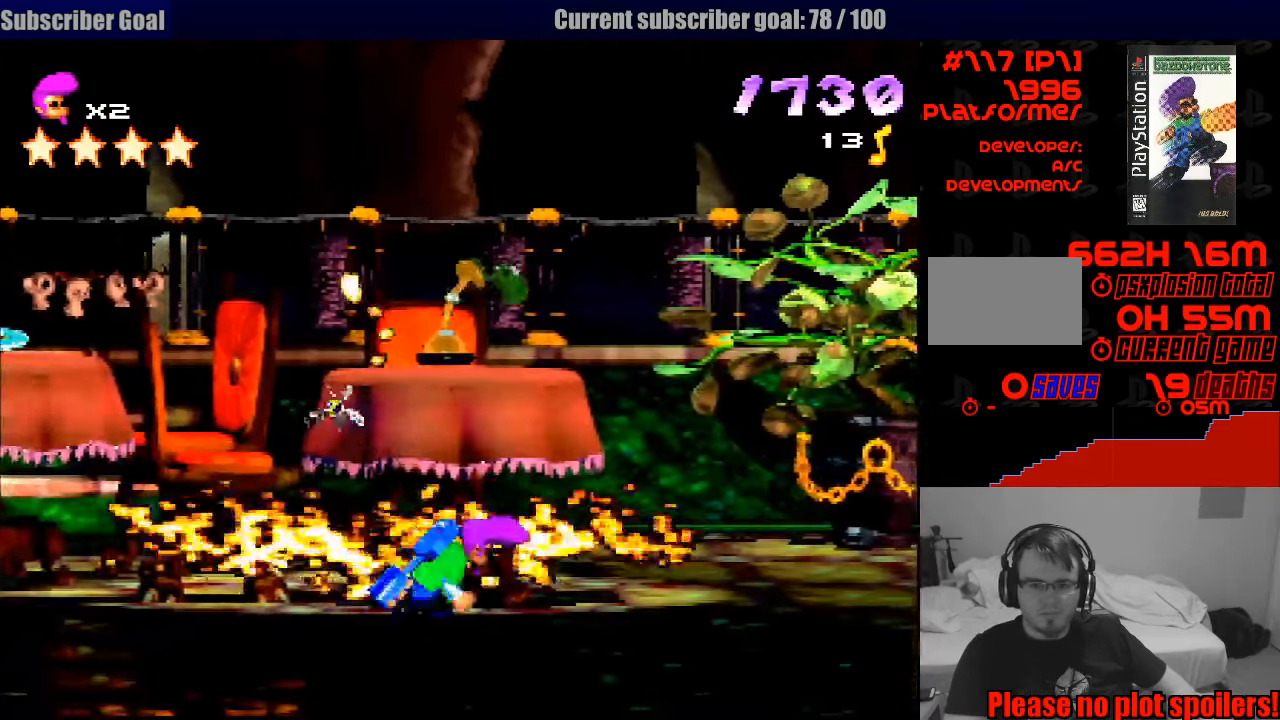
{"buttons": ["SQUARE", "DPAD_RIGHT"], "events": [[450, "SQUARE", "down"]]}
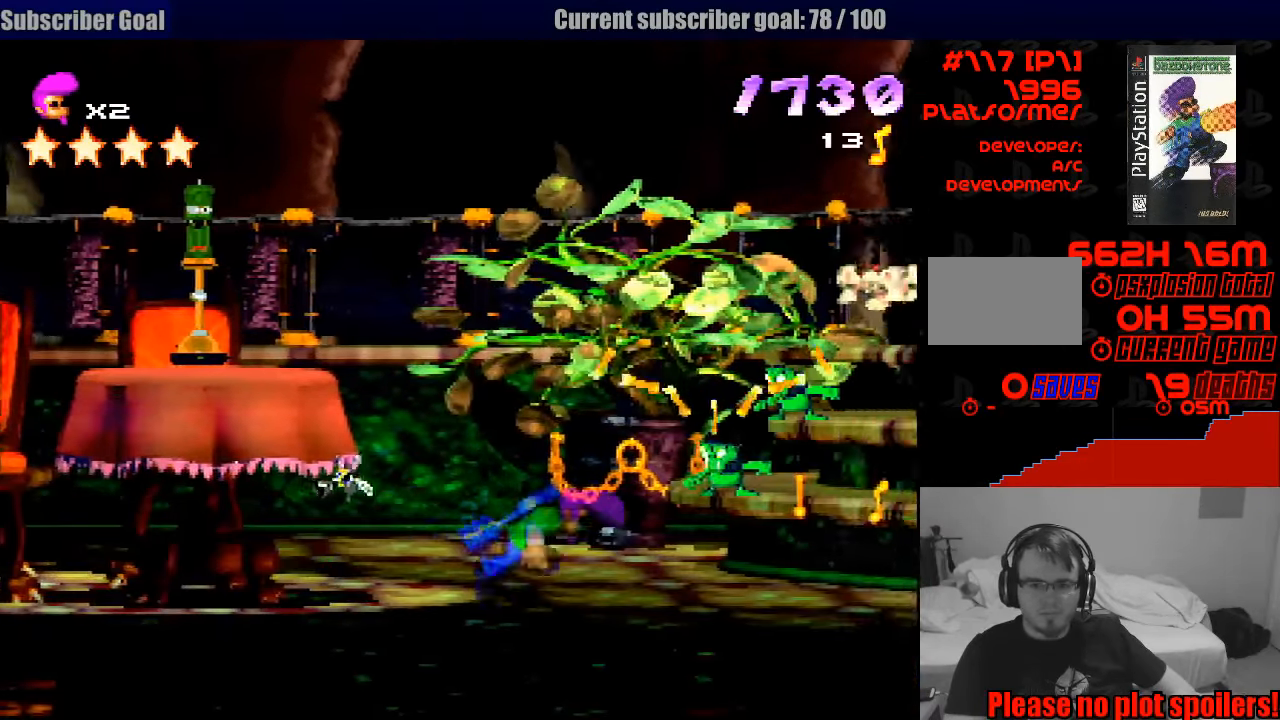
{"buttons": ["CROSS", "DPAD_RIGHT"], "events": [[50, "SQUARE", "up"], [200, "CROSS", "down"], [467, "CIRCLE", "down"], [483, "CIRCLE", "up"]]}
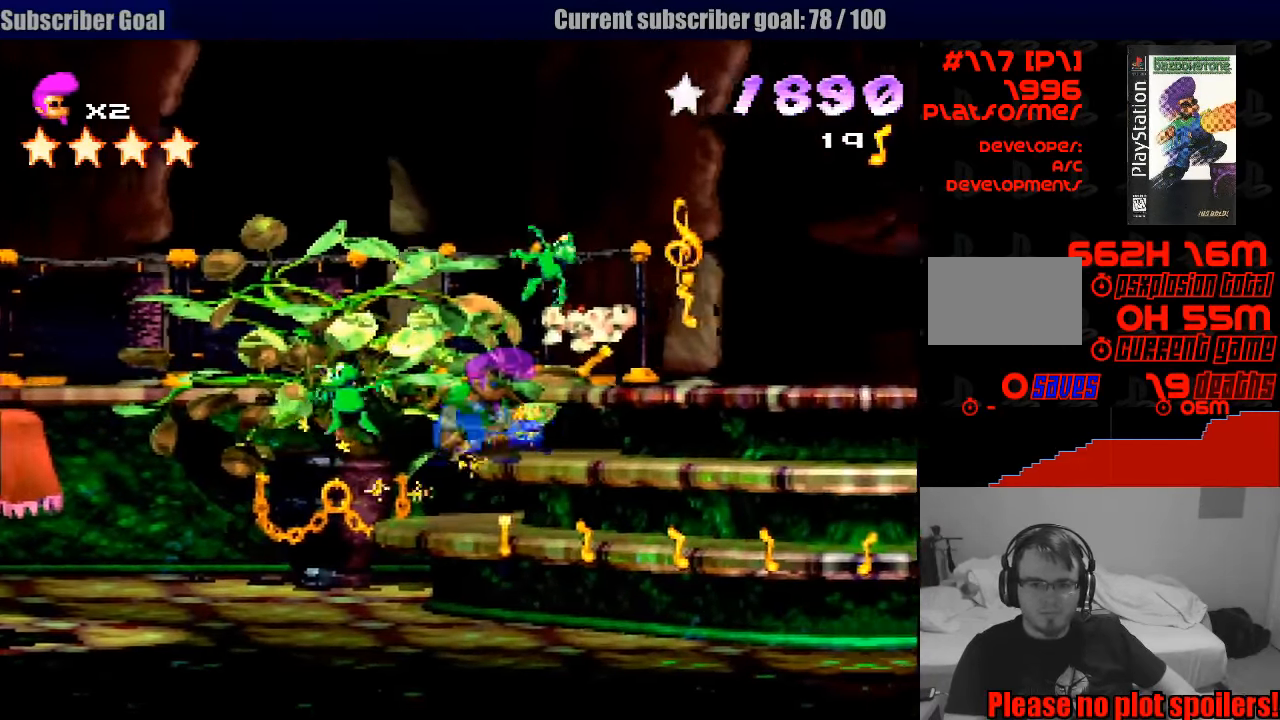
{"buttons": ["SQUARE", "DPAD_RIGHT"], "events": [[117, "CROSS", "up"], [350, "SQUARE", "down"]]}
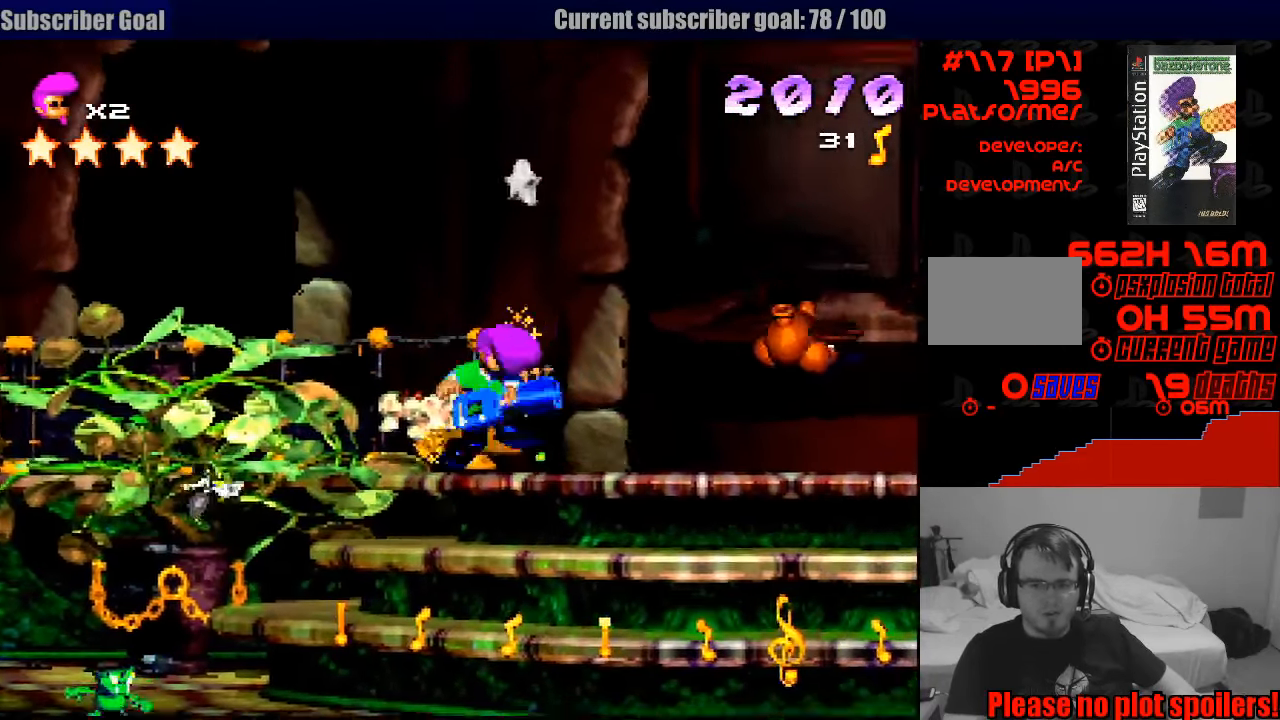
{"buttons": ["CROSS", "DPAD_RIGHT"], "events": [[67, "DPAD_UP", "down"], [117, "SQUARE", "up"], [233, "CROSS", "down"], [233, "DPAD_UP", "up"], [317, "DPAD_DOWN", "down"], [417, "DPAD_DOWN", "up"]]}
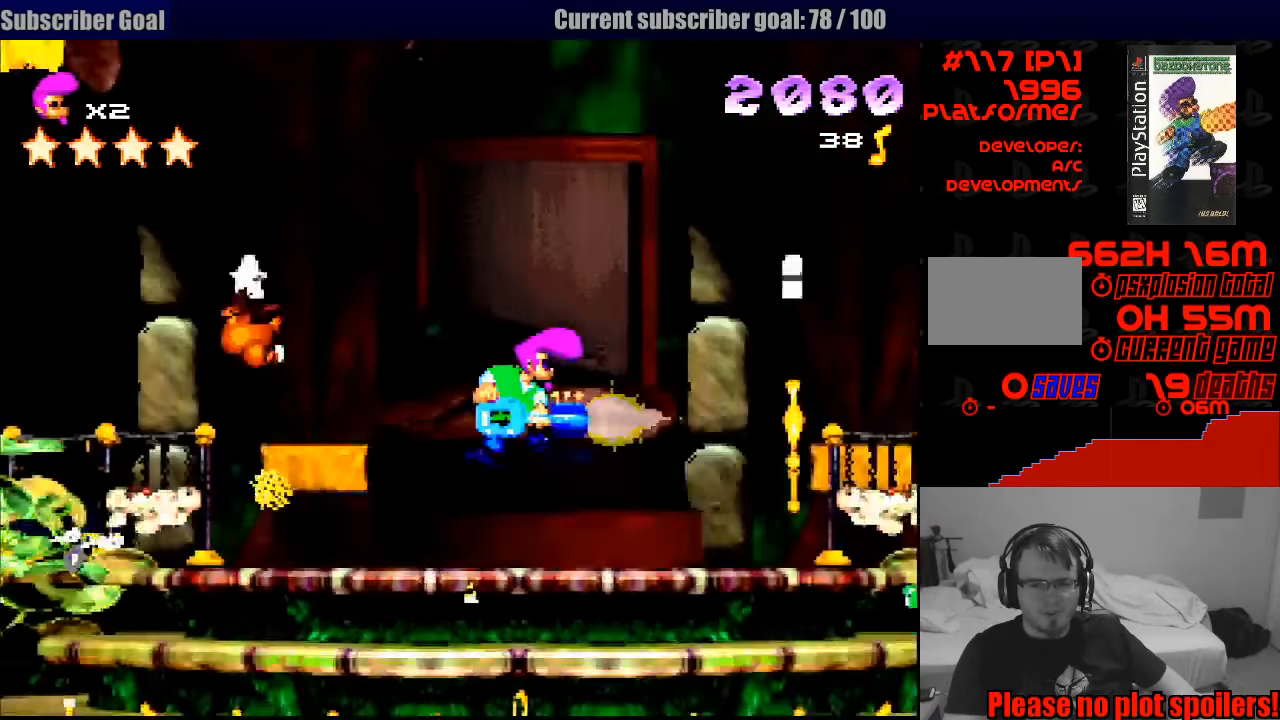
{"buttons": ["CROSS", "DPAD_LEFT"], "events": [[117, "CROSS", "up"], [134, "DPAD_UP", "down"], [167, "DPAD_RIGHT", "up"], [234, "DPAD_LEFT", "down"], [267, "CROSS", "down"], [317, "DPAD_UP", "up"]]}